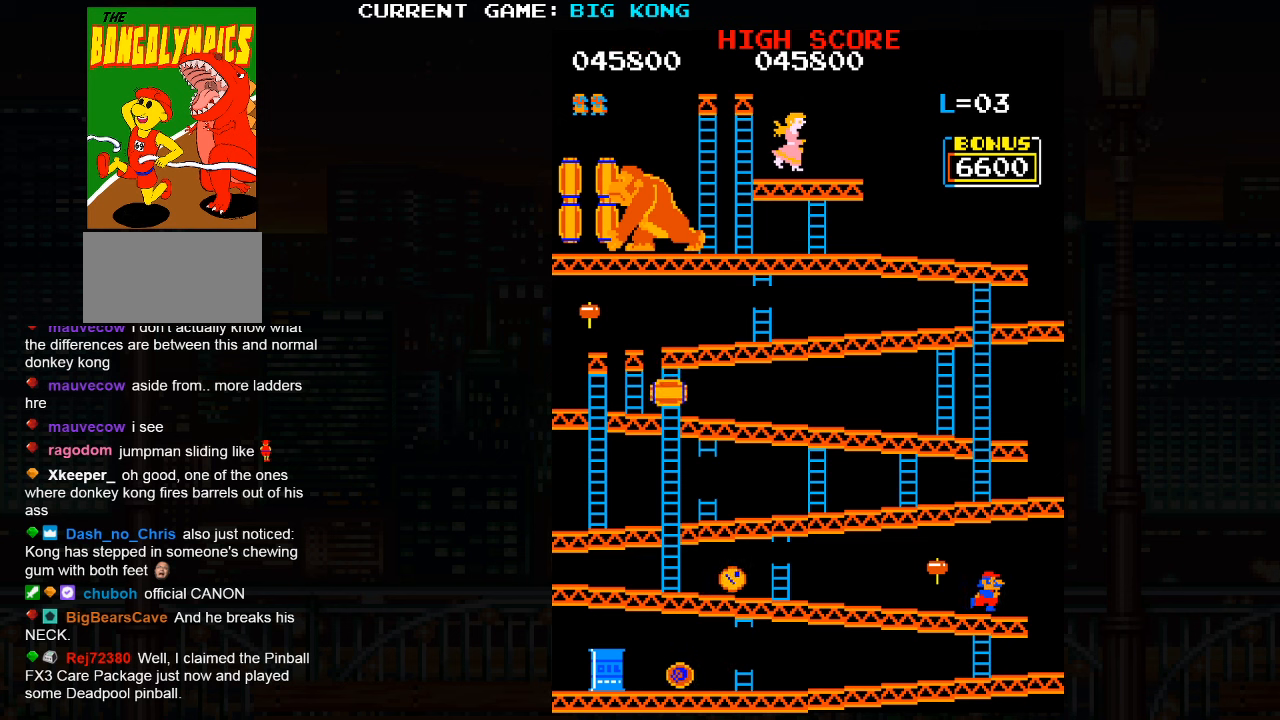
Gameplay with a controller (arcade stick); each line is a JSON object with the inputs held at the frame after it (dt_ms = milliseconds from this image to that frame). "events" lists button and stick changes between this image and that frame as [ms after this image, input, new state], when the widget could be followed in between. Not read: L3 R3.
{"dt_ms": 1000, "buttons": [], "left_stick": "center"}
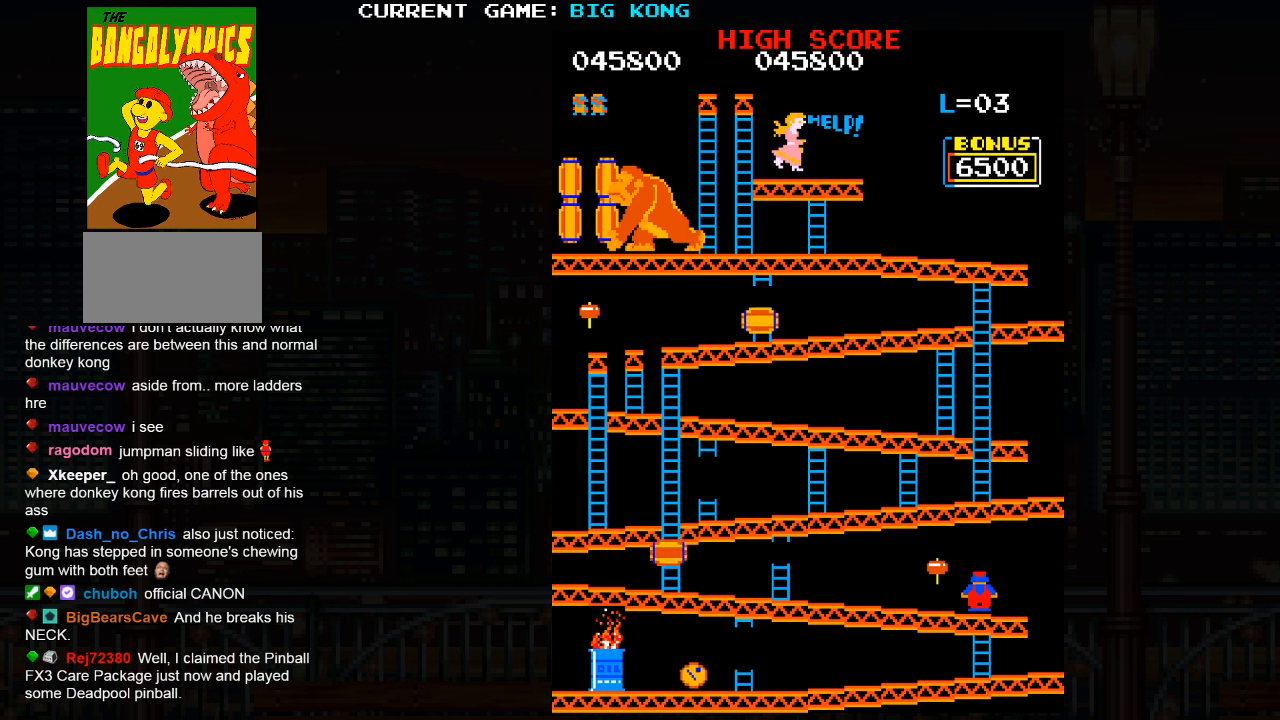
{"dt_ms": 500, "buttons": [], "left_stick": "center", "events": [[167, "left_stick", "right"], [267, "left_stick", "center"]]}
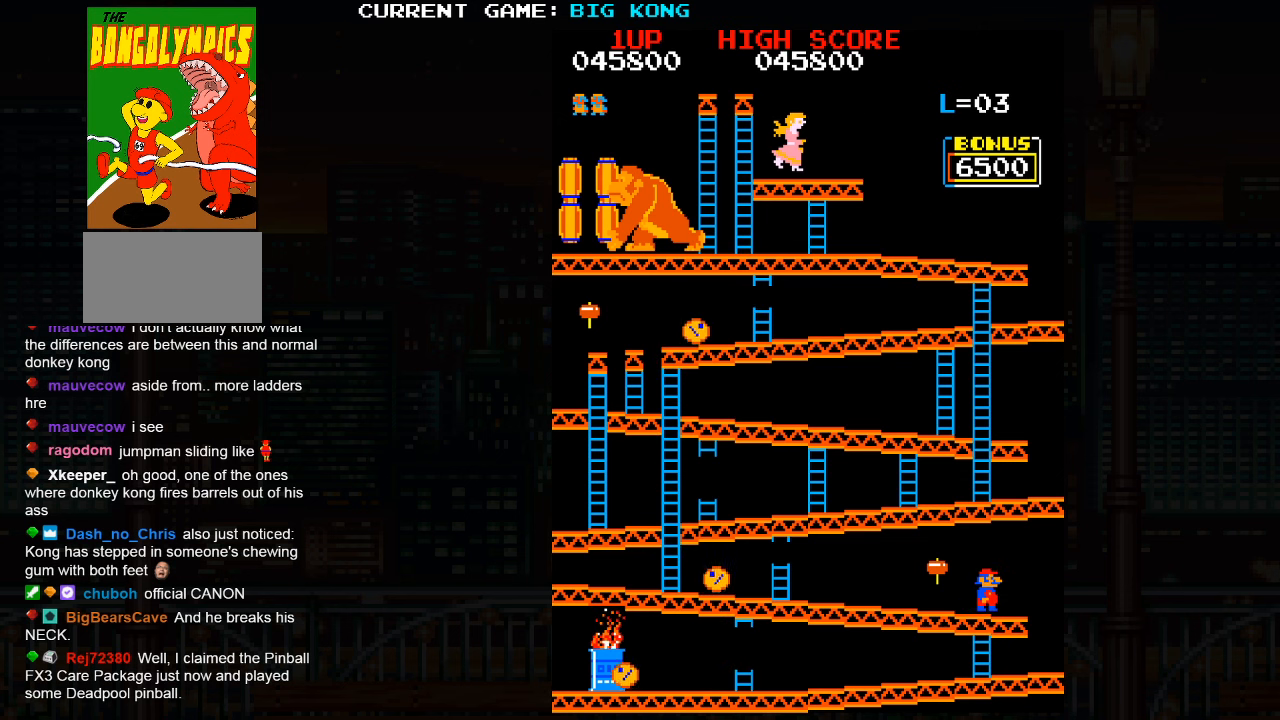
{"dt_ms": 500, "buttons": ["SQUARE"], "left_stick": "right", "events": [[450, "left_stick", "right"], [467, "SQUARE", "down"]]}
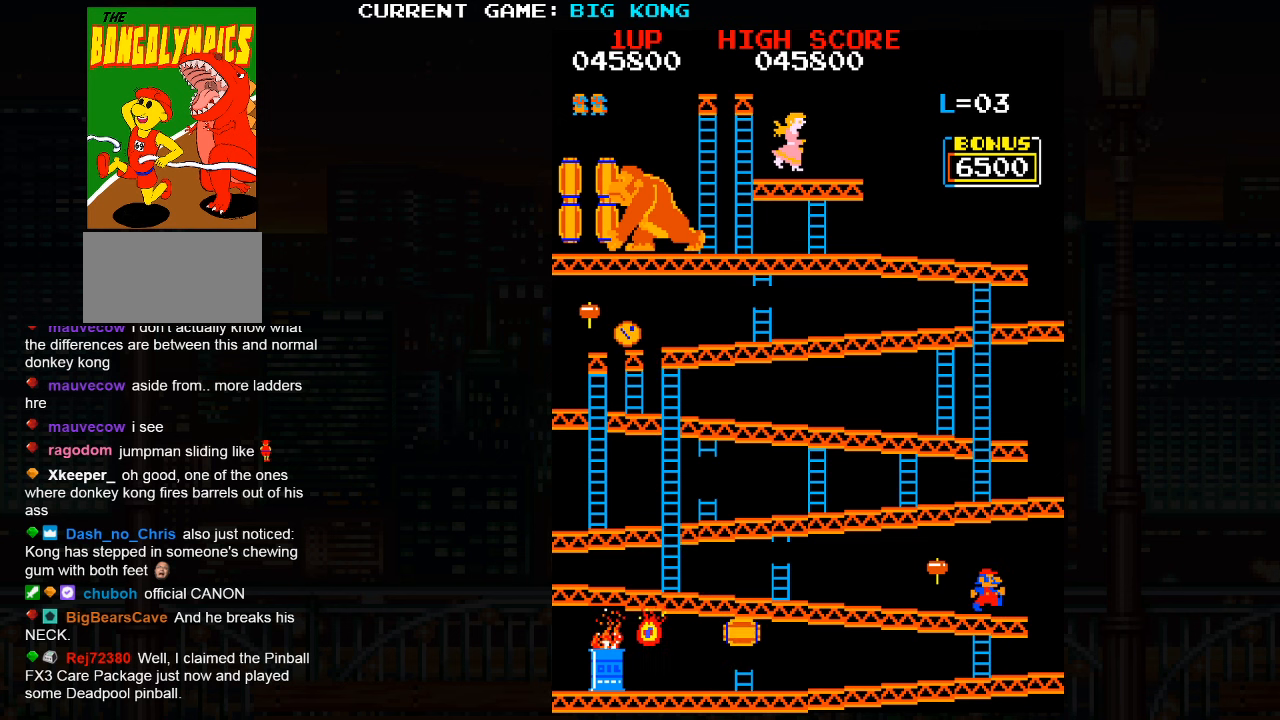
{"dt_ms": 500, "buttons": [], "left_stick": "center", "events": [[33, "SQUARE", "up"], [83, "left_stick", "center"]]}
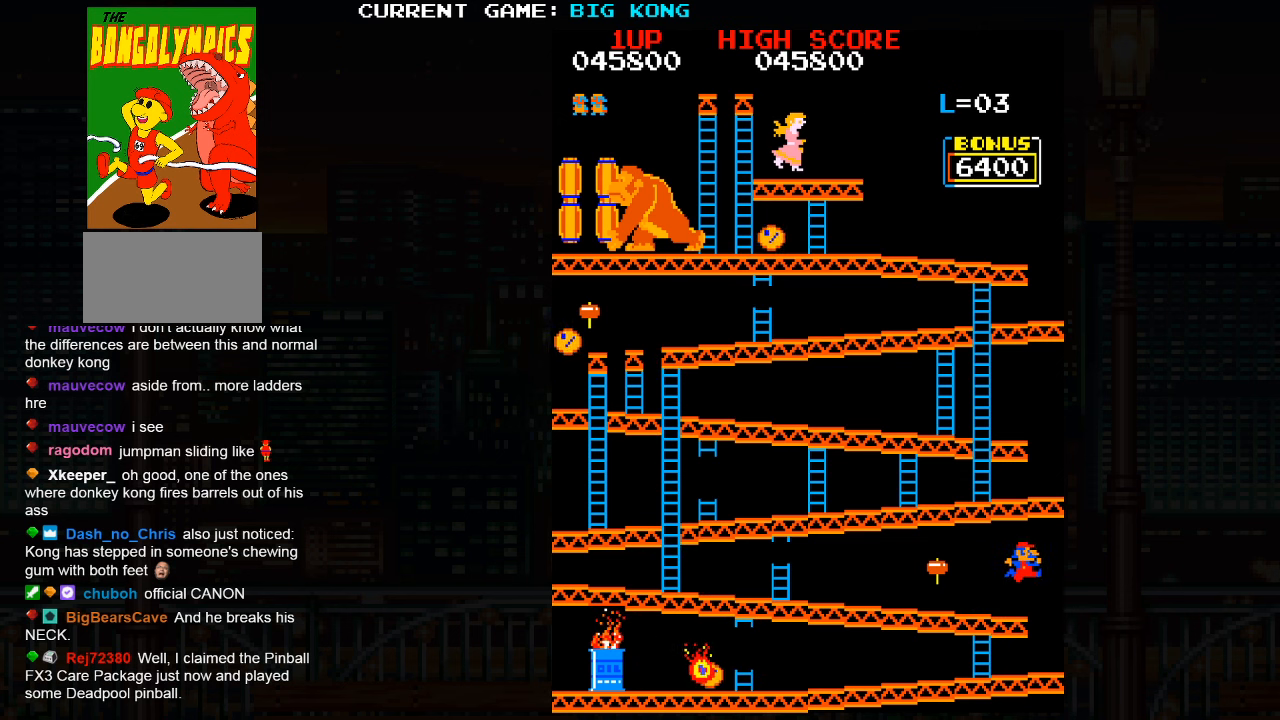
{"dt_ms": 500, "buttons": [], "left_stick": "center", "events": []}
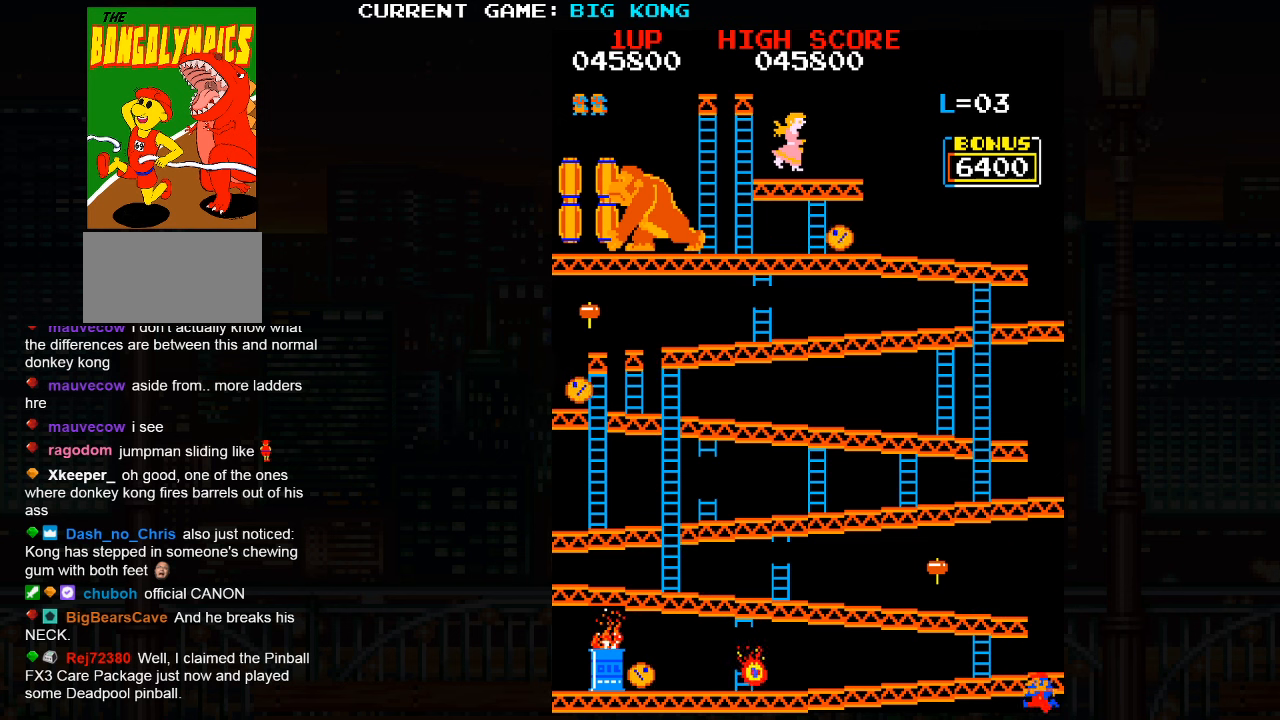
{"dt_ms": 500, "buttons": [], "left_stick": "center", "events": []}
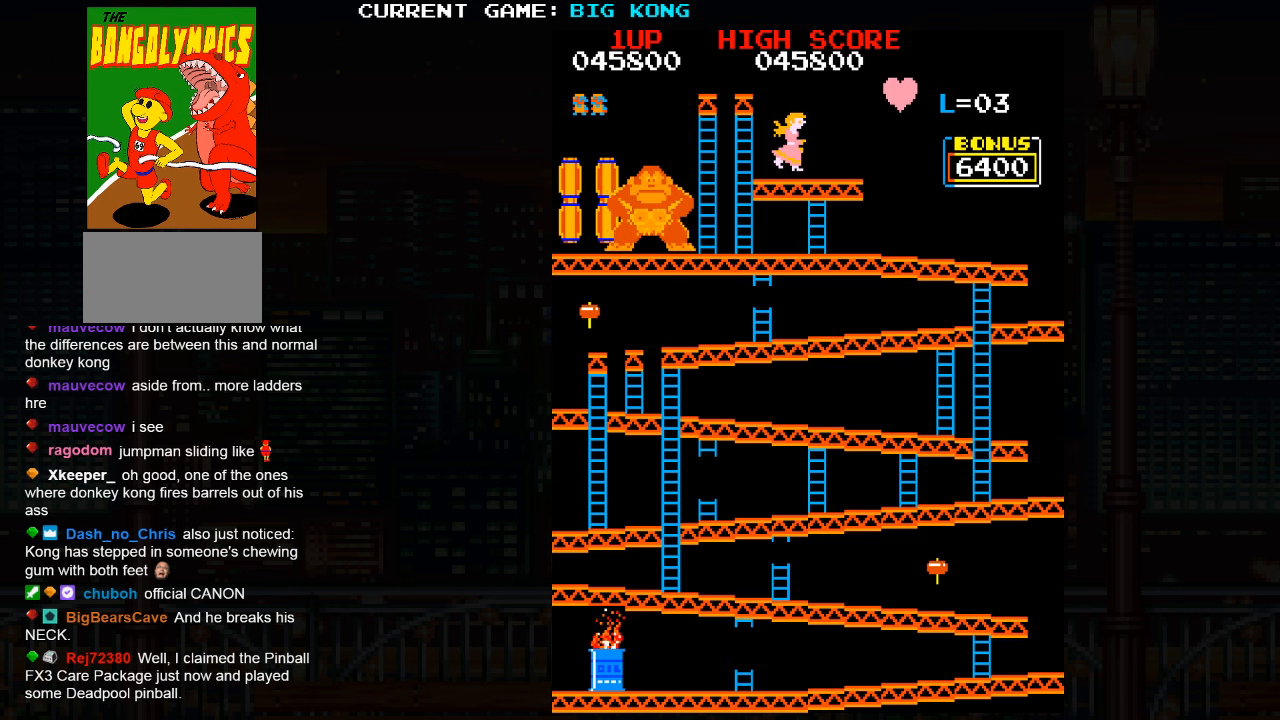
{"dt_ms": 500, "buttons": [], "left_stick": "center", "events": [[33, "SQUARE", "down"], [67, "SQUARE", "up"], [217, "TRIANGLE", "down"], [233, "SQUARE", "down"], [283, "SQUARE", "up"], [317, "TRIANGLE", "up"]]}
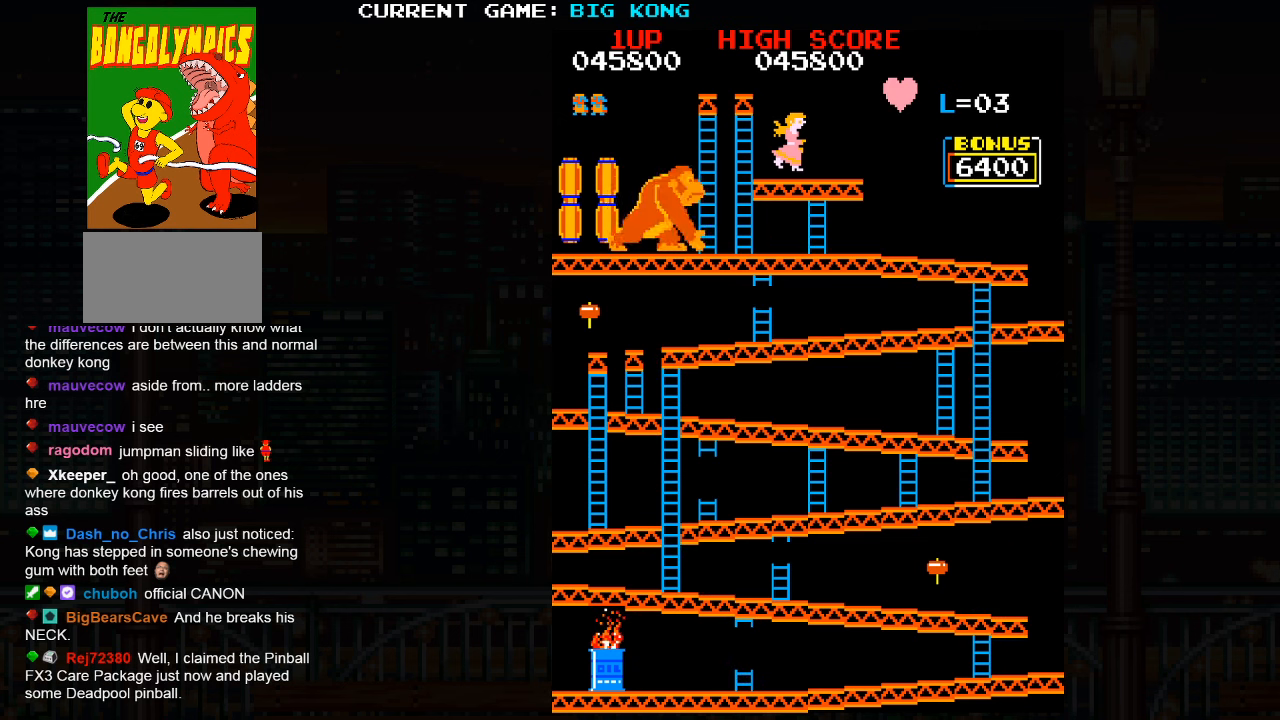
{"dt_ms": 500, "buttons": ["SQUARE"], "left_stick": "center", "events": [[500, "SQUARE", "down"]]}
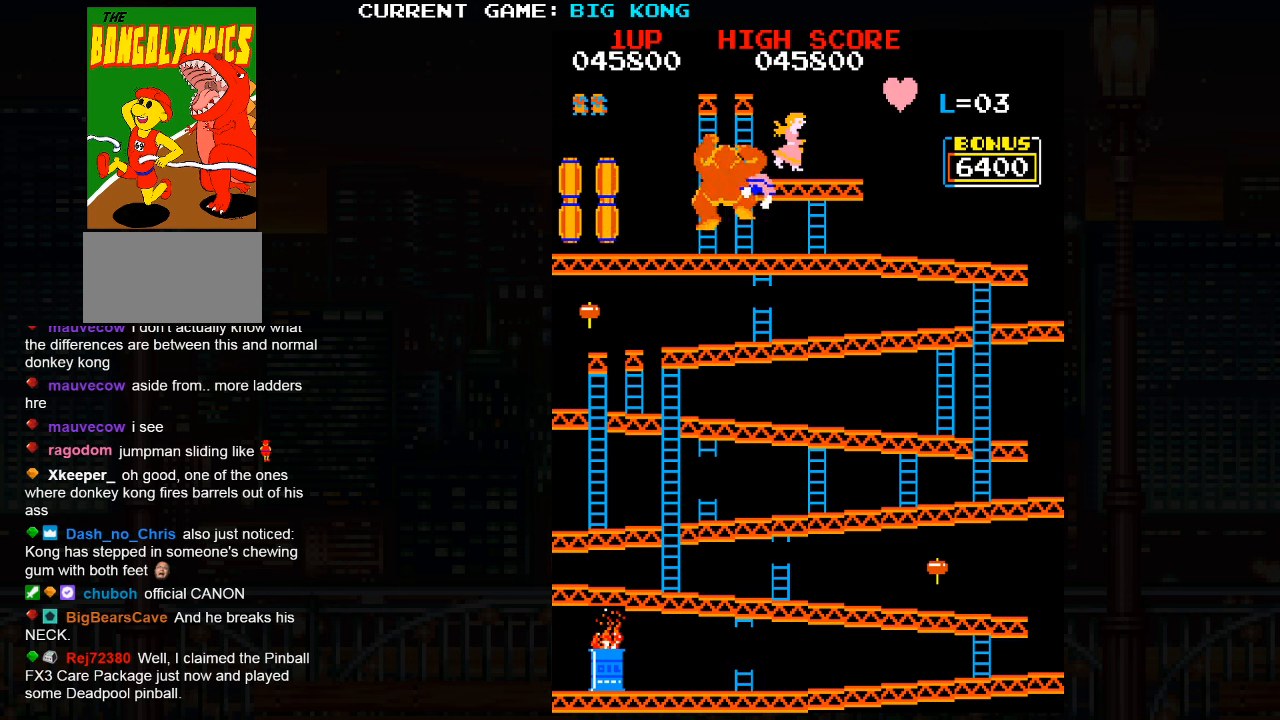
{"dt_ms": 500, "buttons": ["SQUARE"], "left_stick": "center", "events": []}
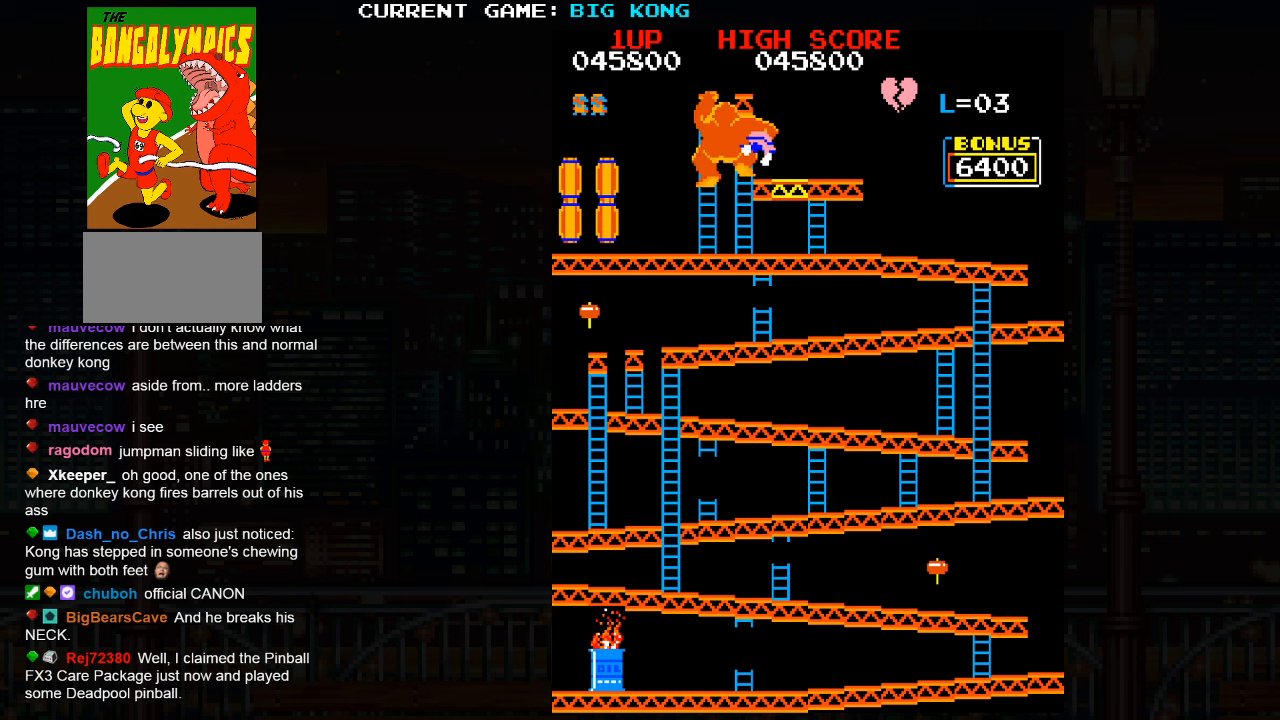
{"dt_ms": 500, "buttons": ["SQUARE"], "left_stick": "center", "events": []}